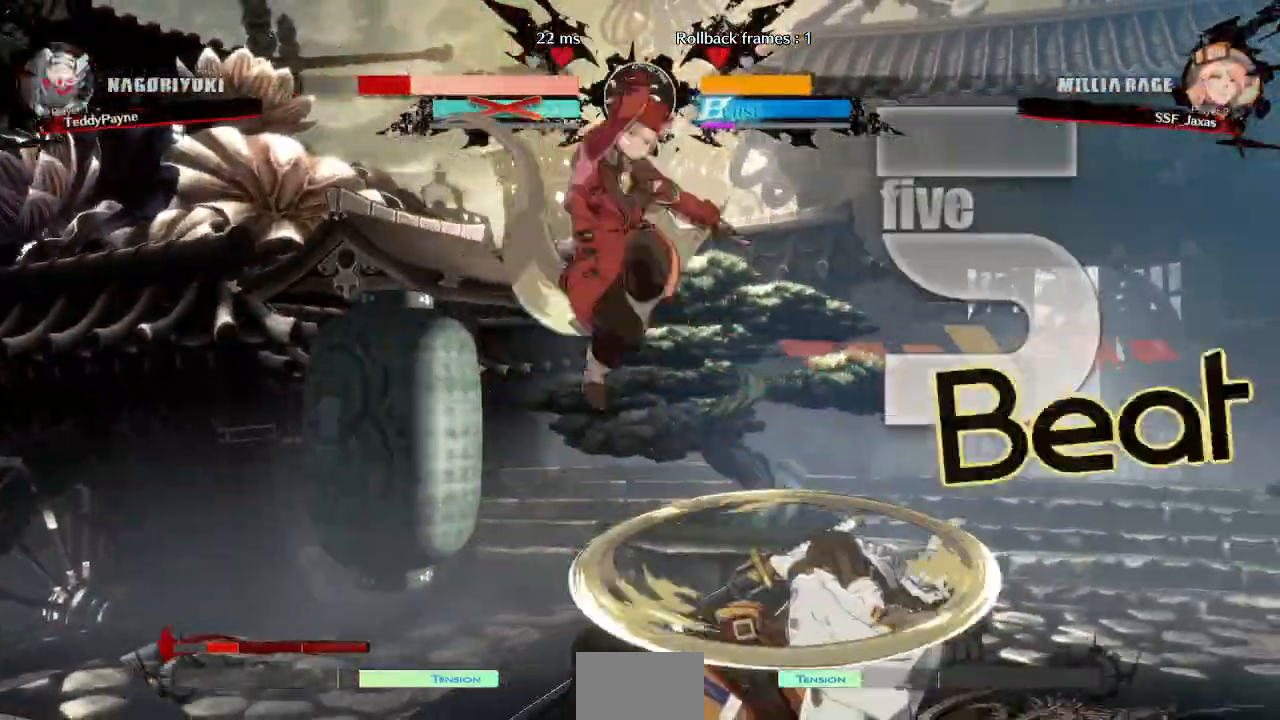
Gameplay with a controller (arcade stick); each line is a JSON object with the inputs held at the frame after it (dt_ms = milliseconds from this image to that frame). "events" lists button and stick changes between this image and that frame as [ms after this image, input, new state], when the widget could be followed in between. Not read: L3 R3 other_buttons.
{"dt_ms": 500, "buttons": ["DPAD_DOWN", "DPAD_LEFT"], "events": [[250, "DPAD_DOWN", "down"], [333, "SQUARE", "down"], [467, "SQUARE", "up"]]}
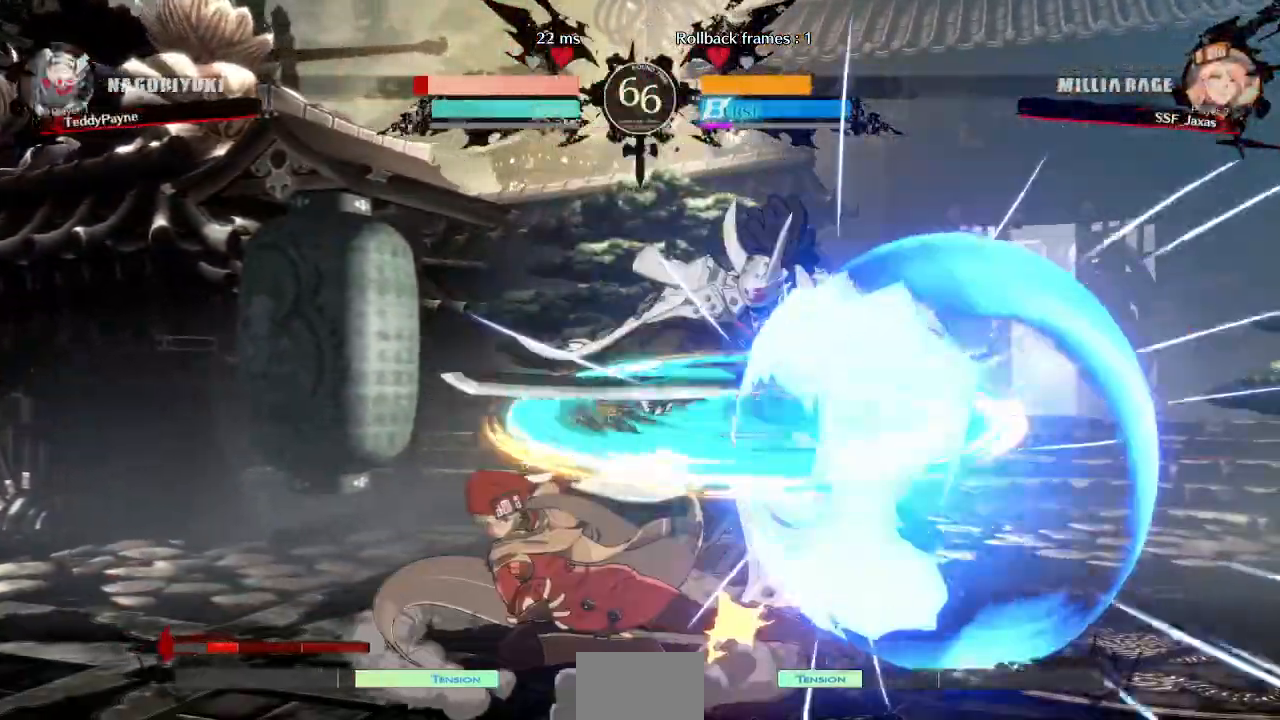
{"dt_ms": 500, "buttons": ["TRIANGLE"]}
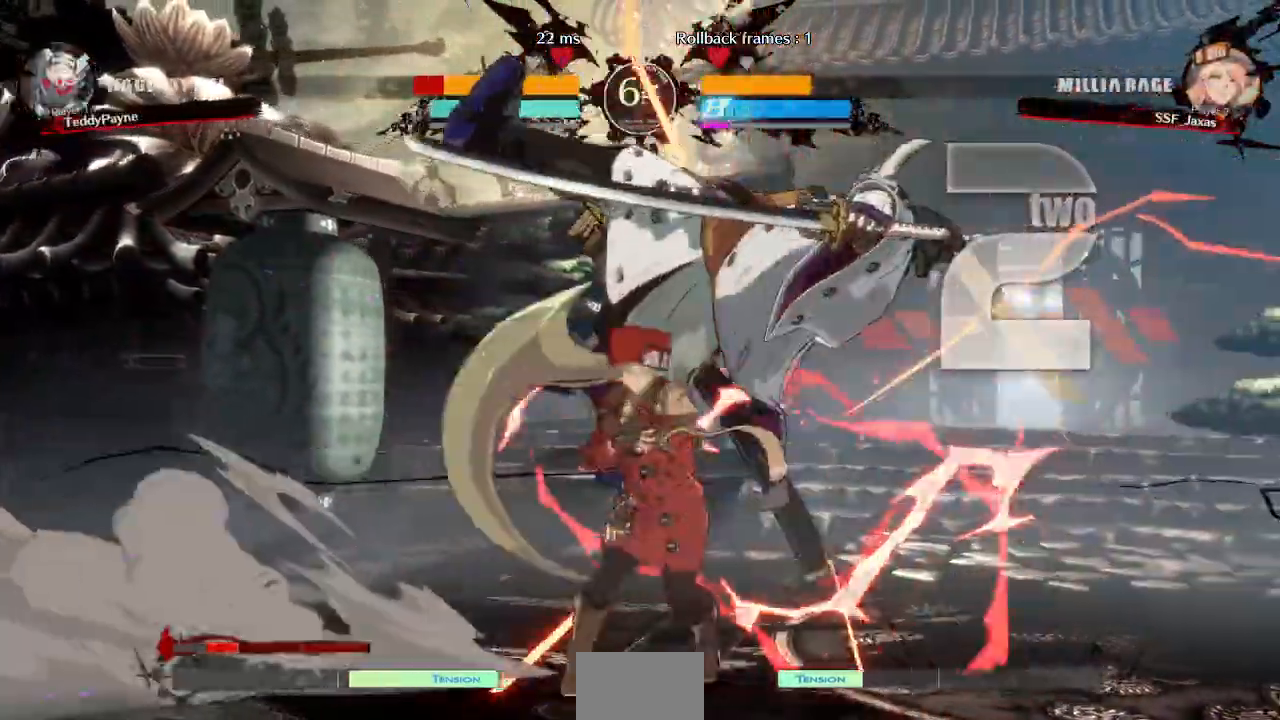
{"dt_ms": 500, "buttons": ["DPAD_RIGHT"], "events": [[100, "TRIANGLE", "up"], [500, "DPAD_RIGHT", "down"]]}
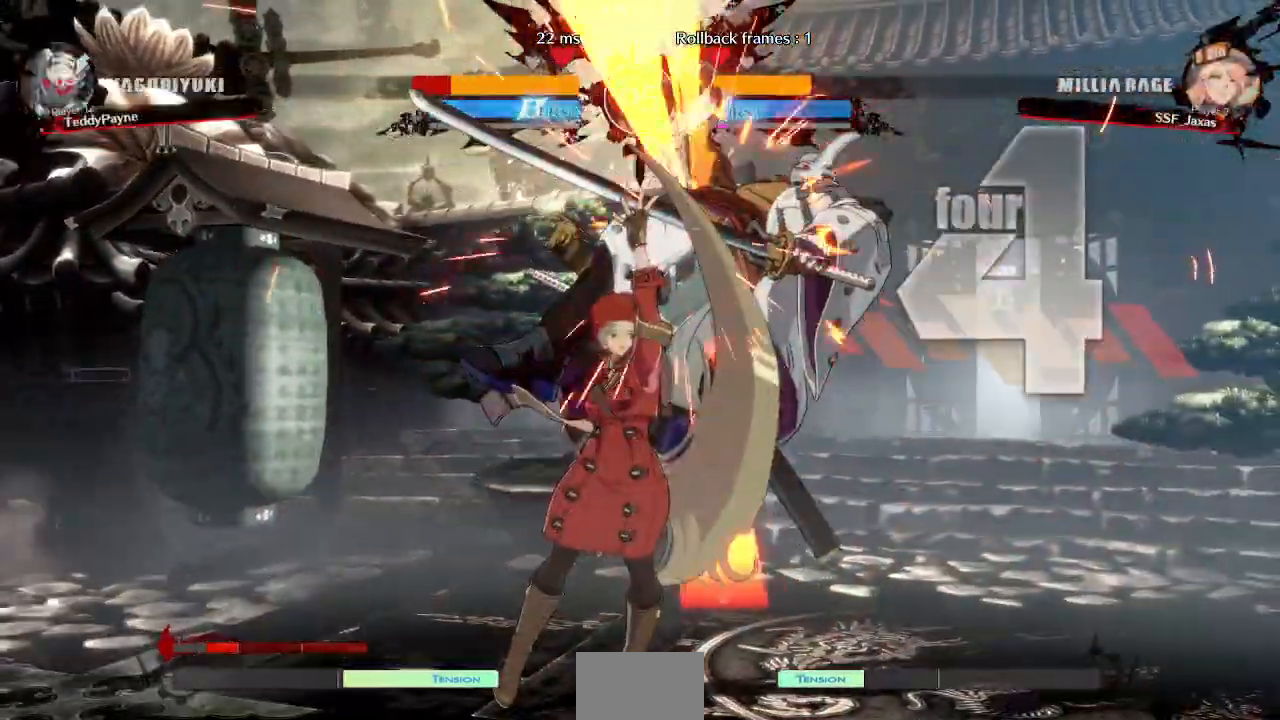
{"dt_ms": 500, "buttons": ["R2", "DPAD_RIGHT"]}
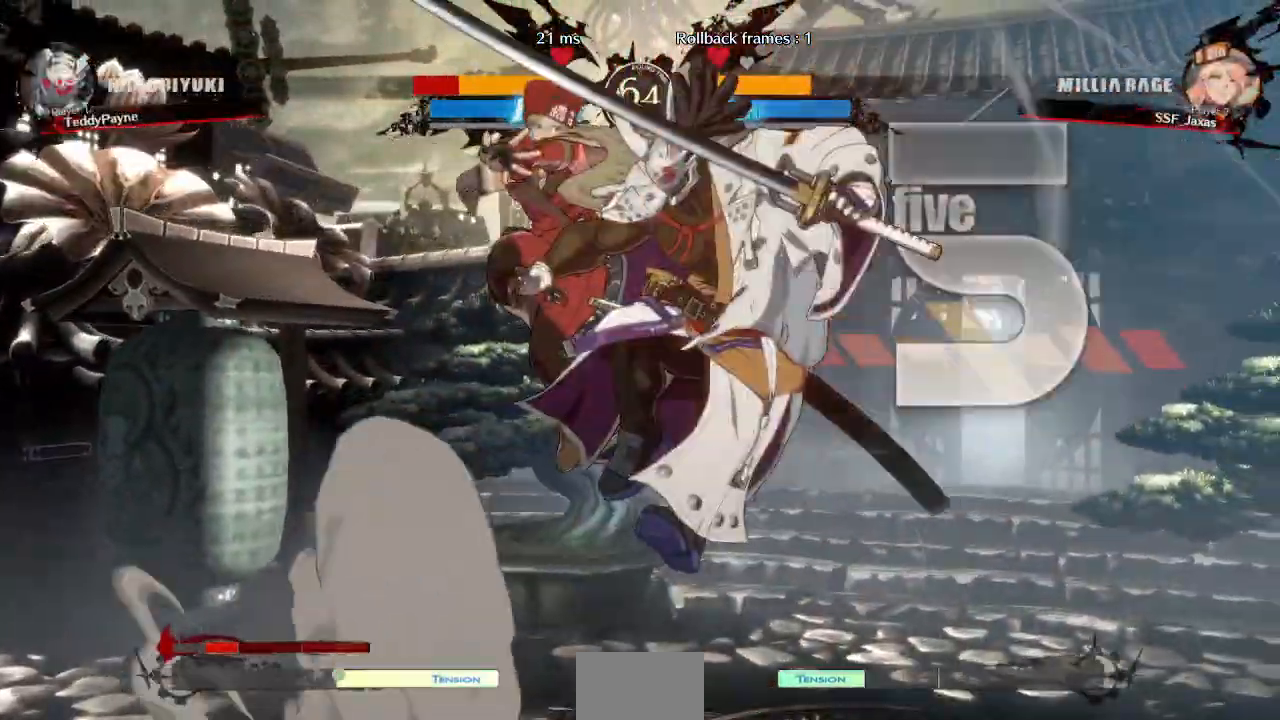
{"dt_ms": 500, "buttons": []}
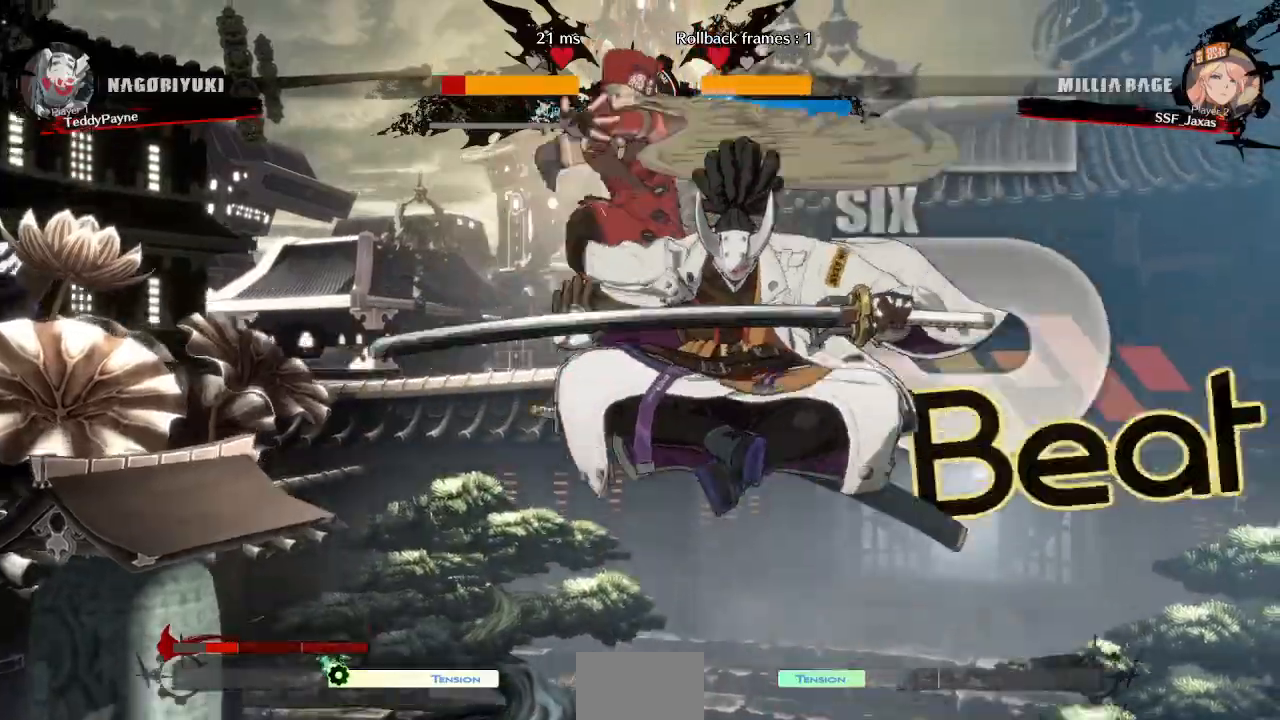
{"dt_ms": 500, "buttons": [], "events": []}
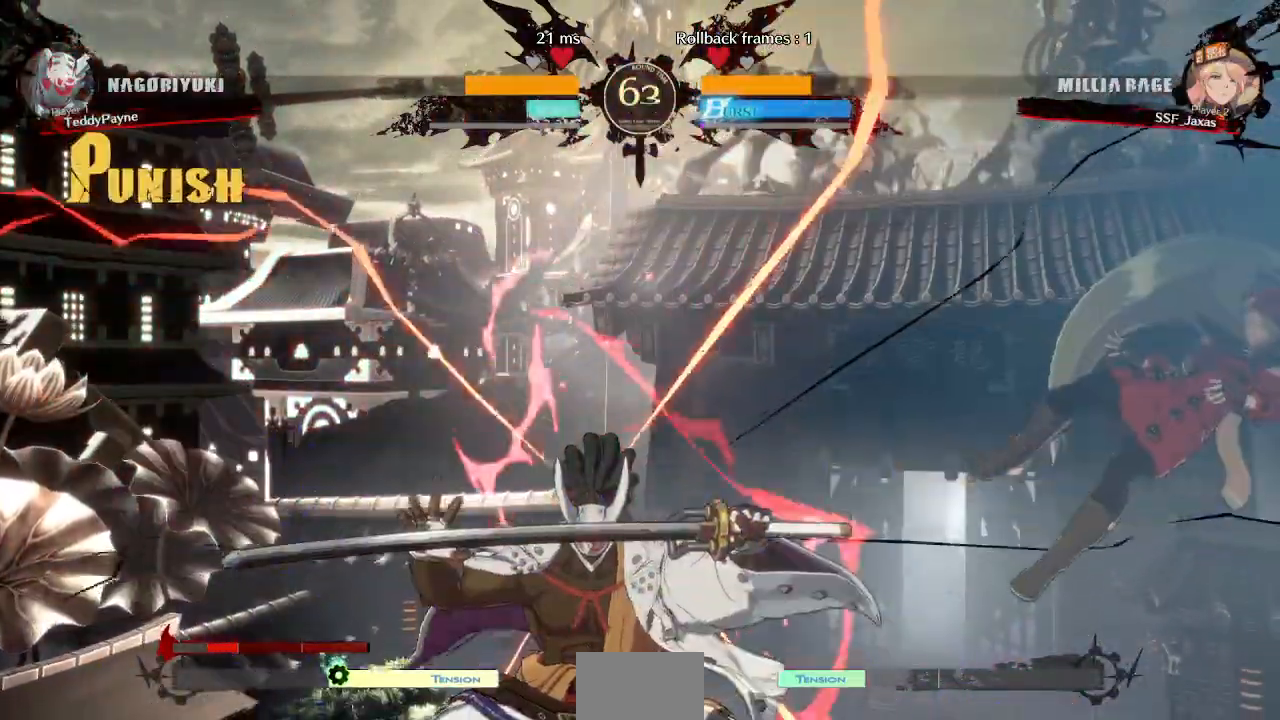
{"dt_ms": 1000, "buttons": ["SQUARE", "TRIANGLE", "DPAD_DOWN", "DPAD_RIGHT"]}
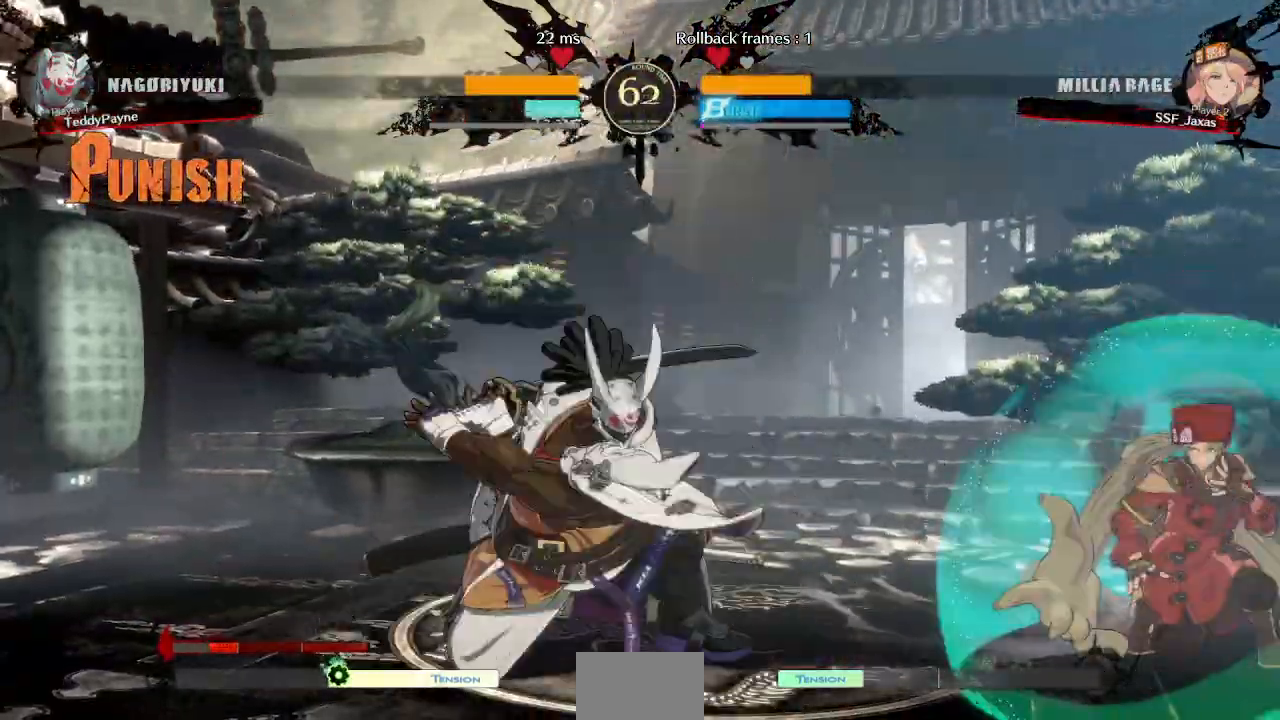
{"dt_ms": 500, "buttons": ["SQUARE", "TRIANGLE", "DPAD_DOWN", "DPAD_RIGHT"], "events": []}
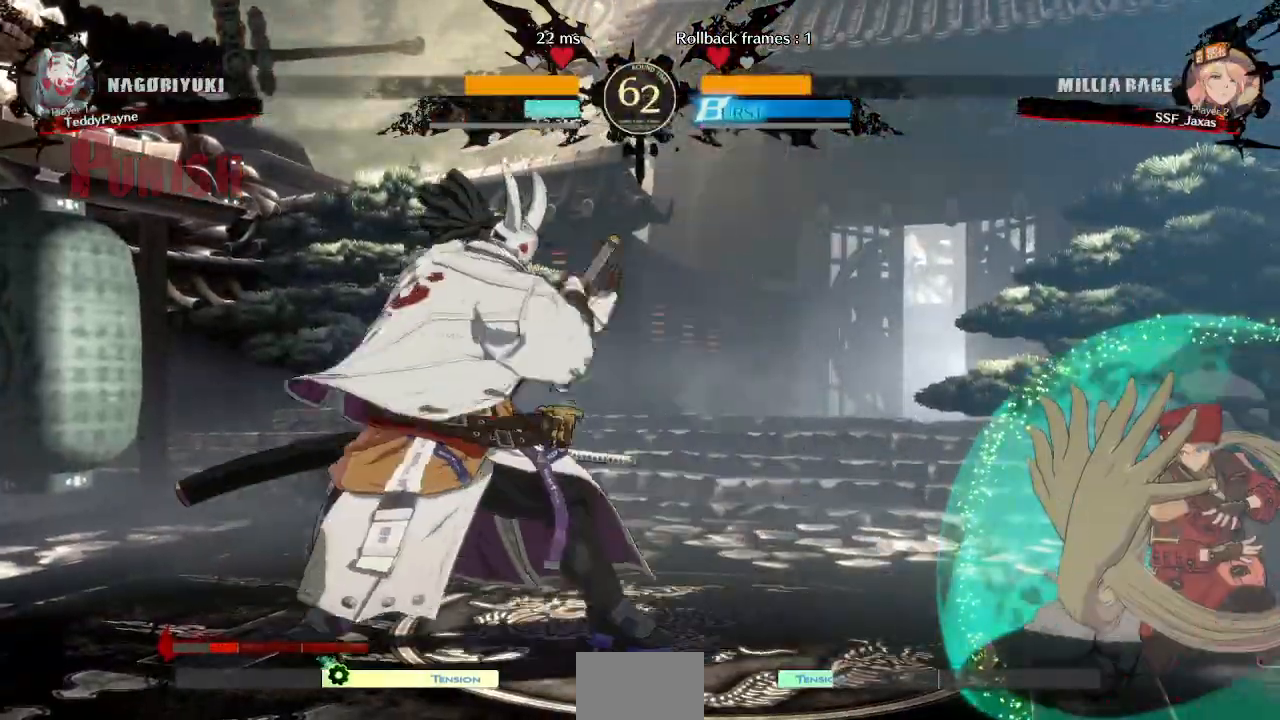
{"dt_ms": 500, "buttons": ["SQUARE", "TRIANGLE", "DPAD_DOWN", "DPAD_RIGHT"], "events": []}
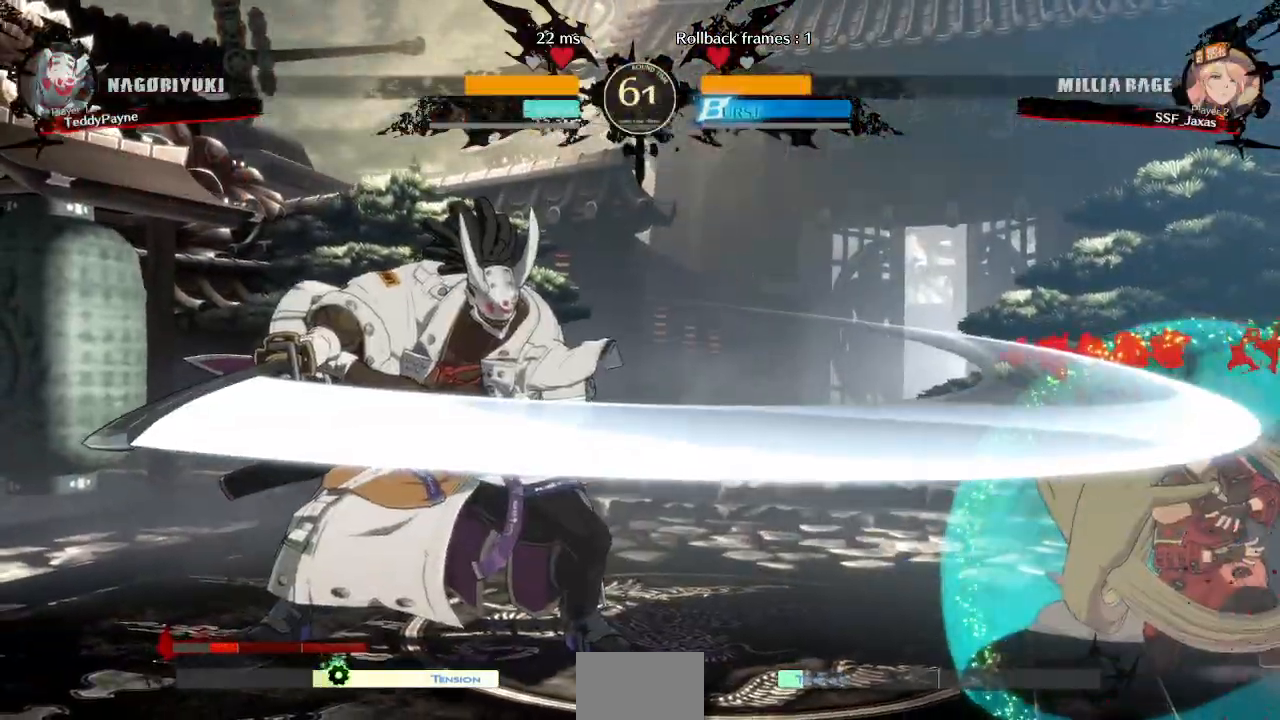
{"dt_ms": 500, "buttons": [], "events": [[200, "DPAD_DOWN", "up"], [200, "DPAD_RIGHT", "up"], [200, "SQUARE", "up"], [200, "TRIANGLE", "up"]]}
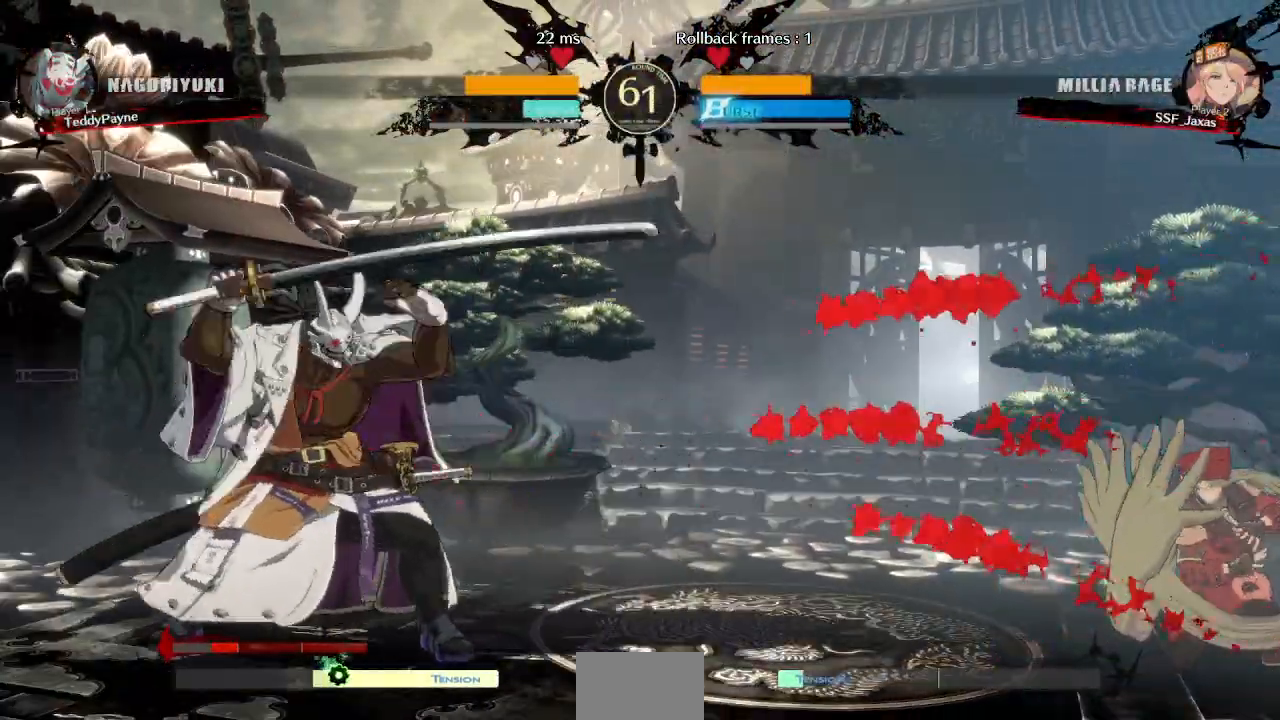
{"dt_ms": 500, "buttons": [], "events": [[67, "DPAD_LEFT", "down"], [67, "DPAD_UP", "down"], [183, "DPAD_UP", "up"], [433, "DPAD_LEFT", "up"]]}